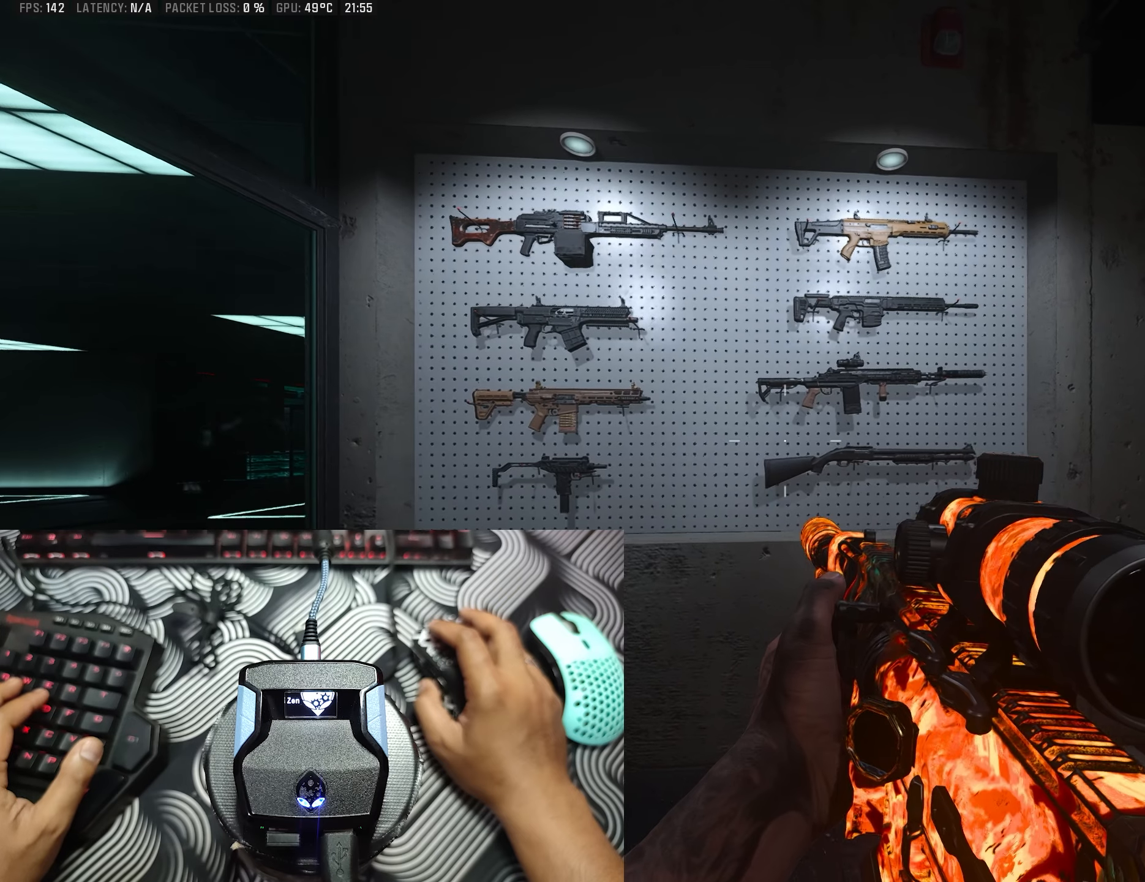
Gameplay with a controller (Xbox layout); each line is a JSON object with the inputs held at the frame after it. "events" lists button and stick changes between this image and that frame as [ms after this image, input, new state], when the widget could be followed in between.
{"buttons": [], "left_stick": "right", "right_stick": "center", "events": [[33, "left_stick", "left"], [367, "left_stick", "right"]]}
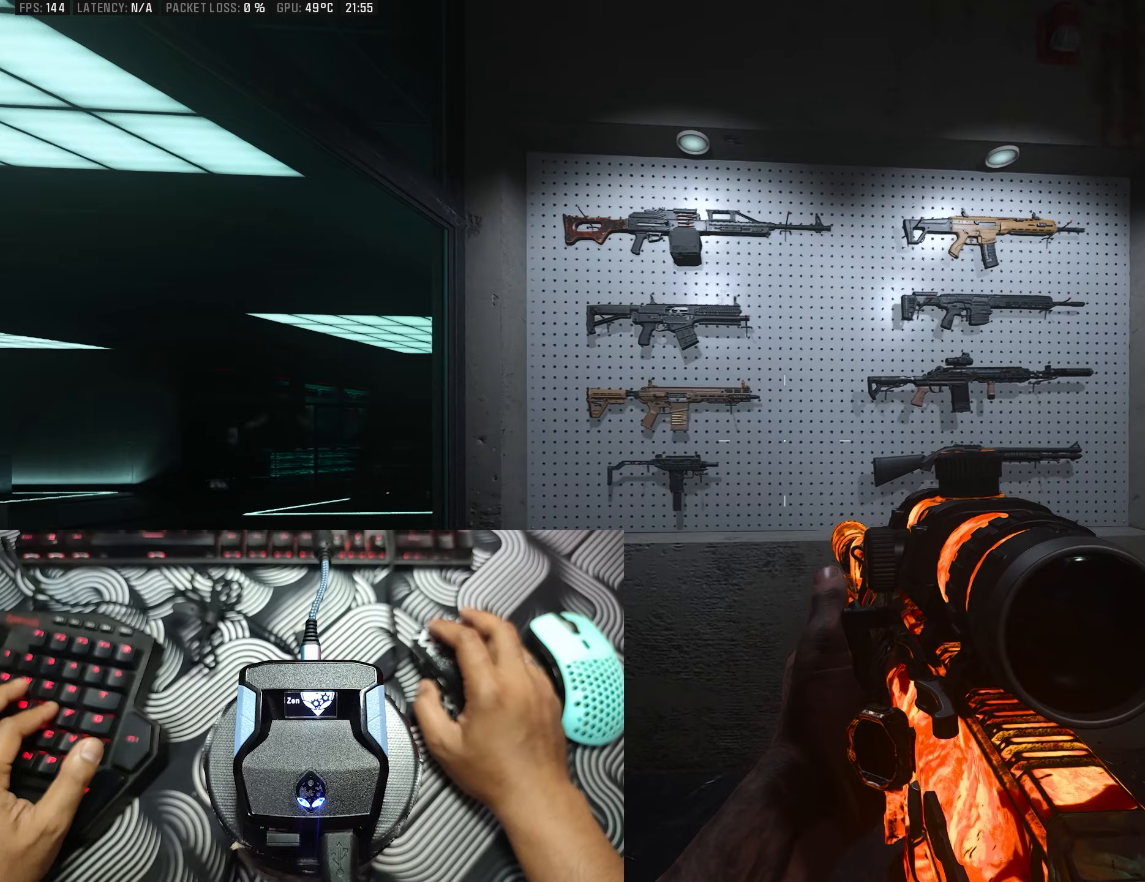
{"buttons": [], "left_stick": "left", "right_stick": "center", "events": [[167, "right_stick", "right"], [250, "right_stick", "center"], [283, "left_stick", "left"]]}
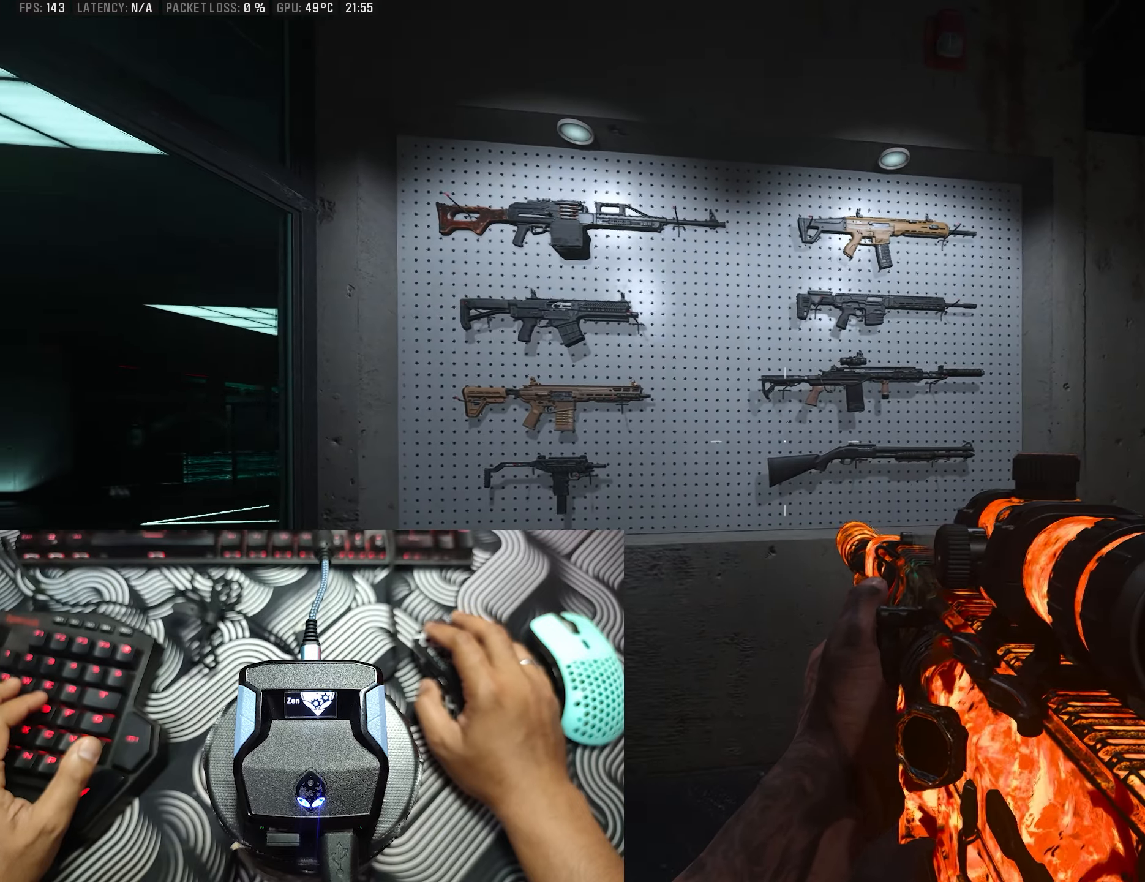
{"buttons": [], "left_stick": "right", "right_stick": "right", "events": [[100, "right_stick", "left"], [250, "left_stick", "right"], [283, "right_stick", "center"], [400, "right_stick", "right"]]}
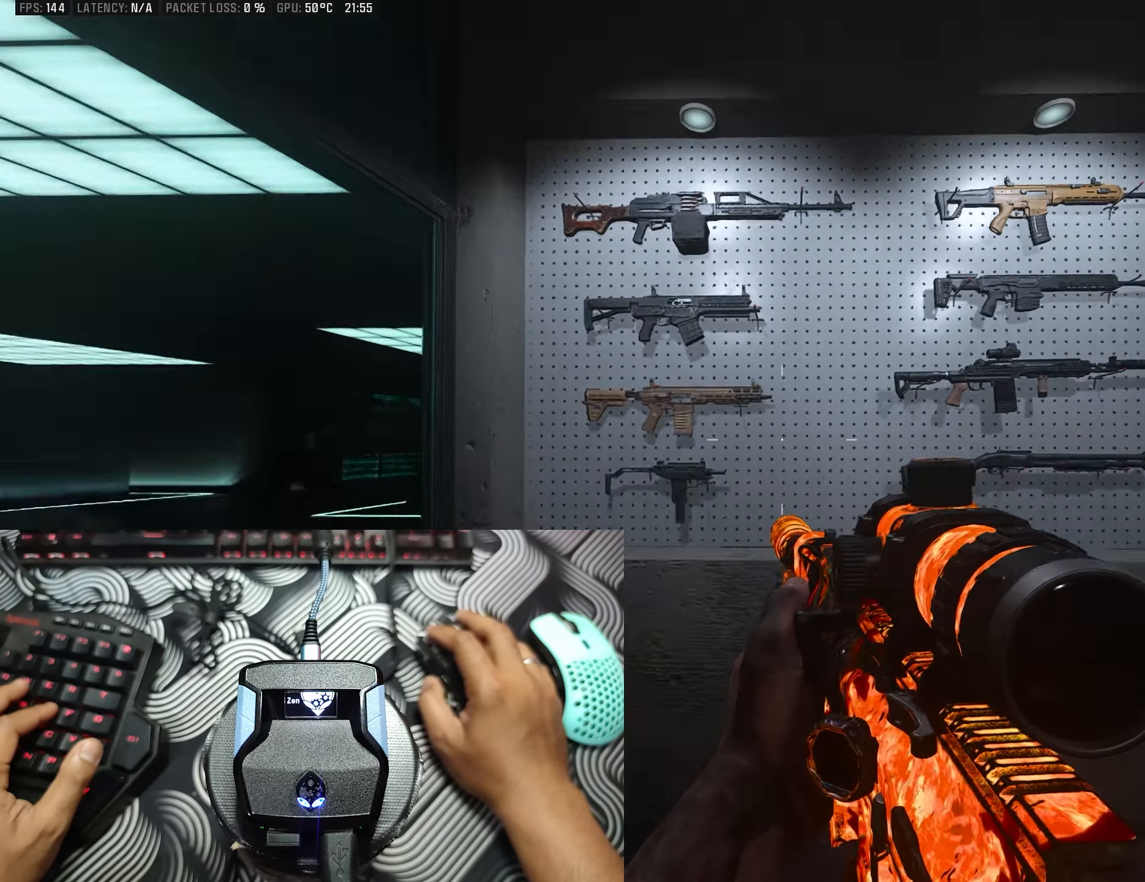
{"buttons": ["L2"], "left_stick": "right", "right_stick": "center", "events": [[67, "right_stick", "center"], [133, "left_stick", "left"], [217, "right_stick", "left"], [367, "right_stick", "center"], [467, "left_stick", "right"], [500, "L2", "down"]]}
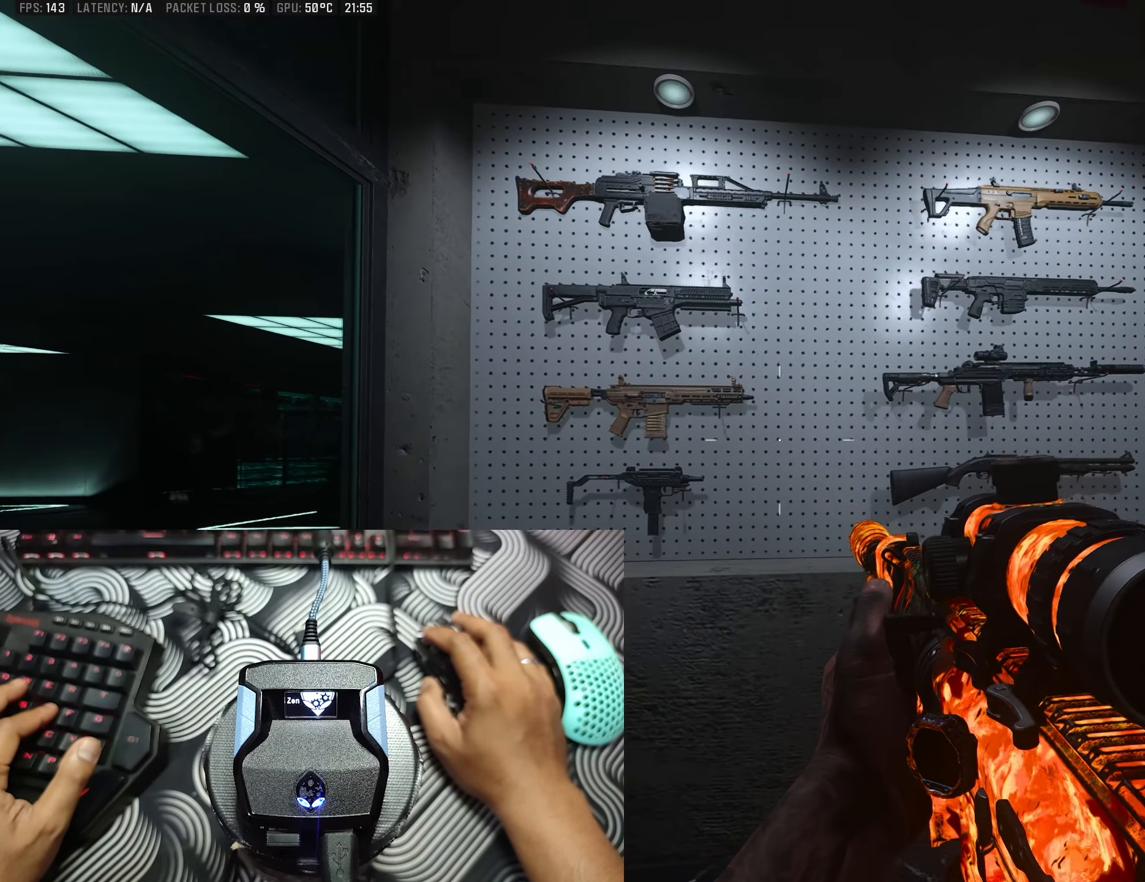
{"buttons": ["L2"], "left_stick": "center", "right_stick": "center", "events": [[17, "right_stick", "down-left"], [117, "right_stick", "center"], [167, "left_stick", "center"], [217, "left_stick", "left"], [267, "right_stick", "up"], [350, "right_stick", "center"], [450, "left_stick", "center"]]}
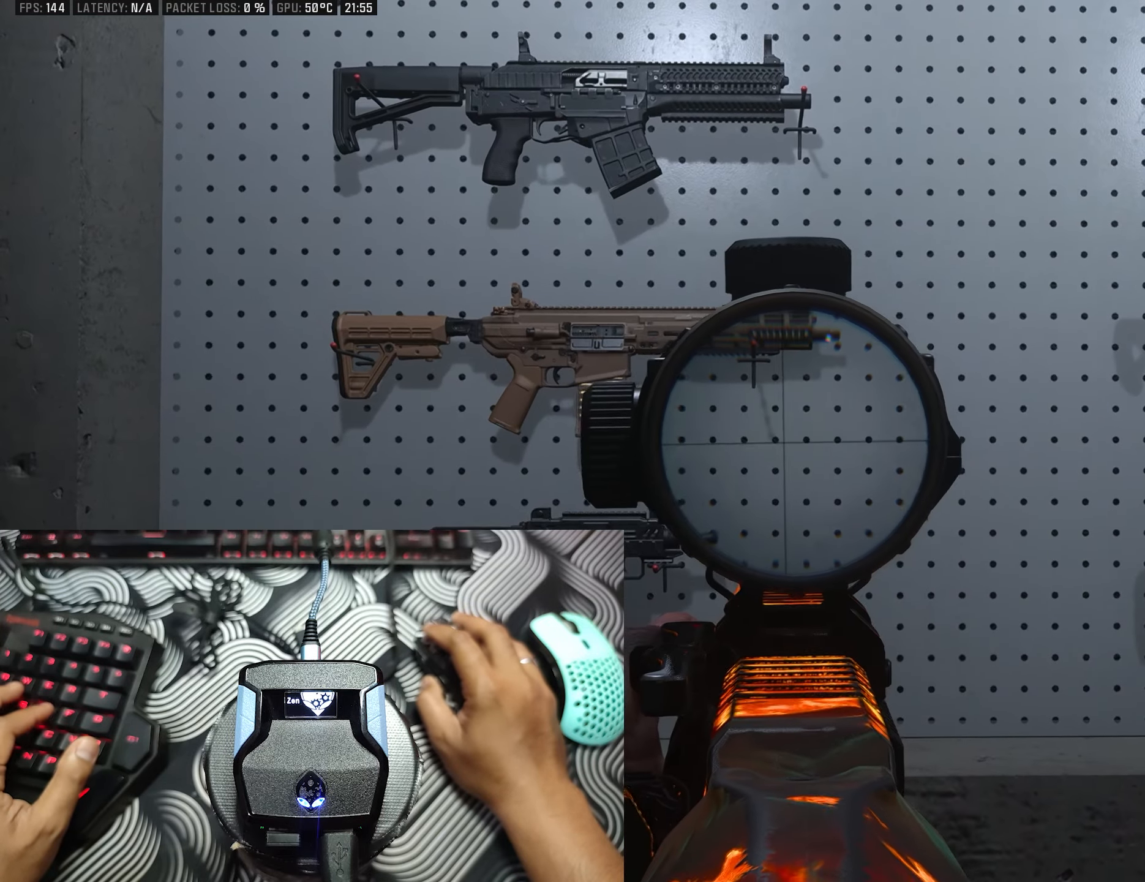
{"buttons": ["L2"], "left_stick": "center", "right_stick": "center", "events": [[100, "left_stick", "right"], [233, "right_stick", "up"], [300, "left_stick", "center"], [333, "right_stick", "center"]]}
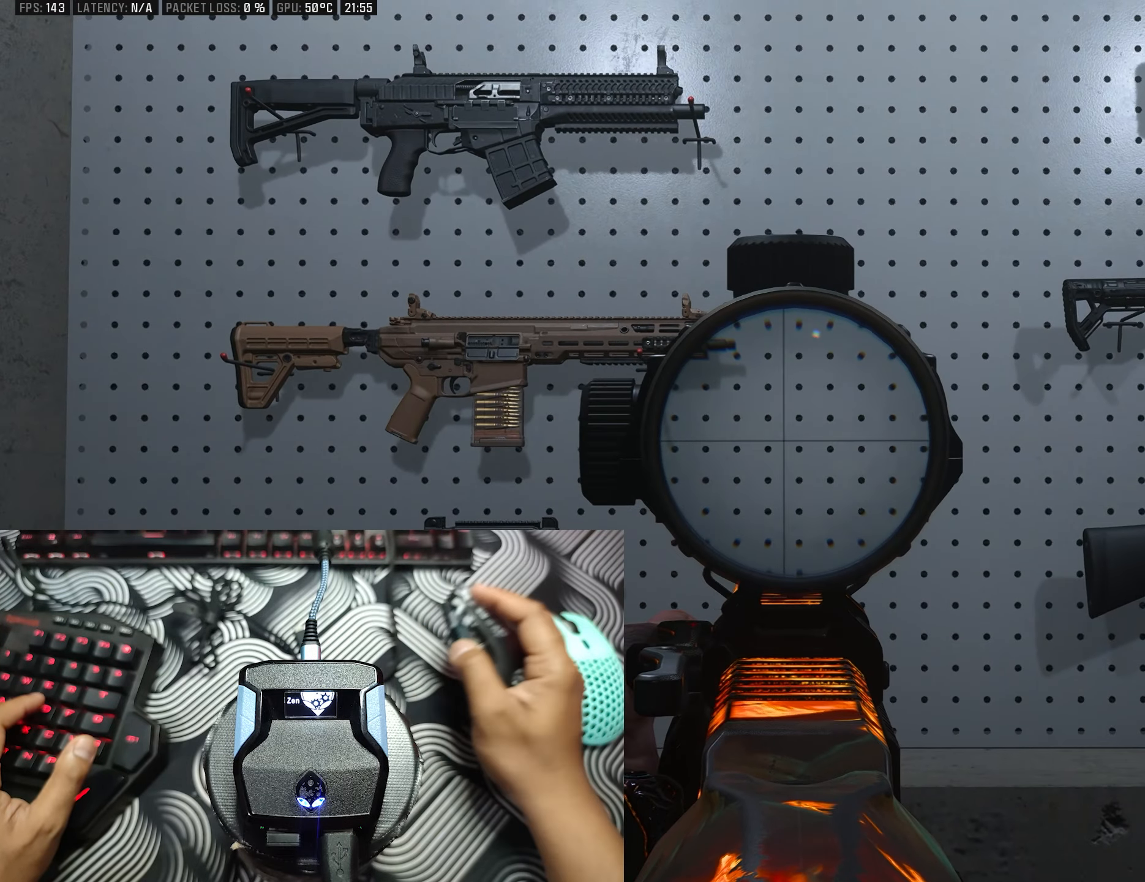
{"buttons": ["L2"], "left_stick": "center", "right_stick": "center", "events": [[67, "left_stick", "down"], [183, "left_stick", "center"], [333, "left_stick", "left"], [417, "left_stick", "center"]]}
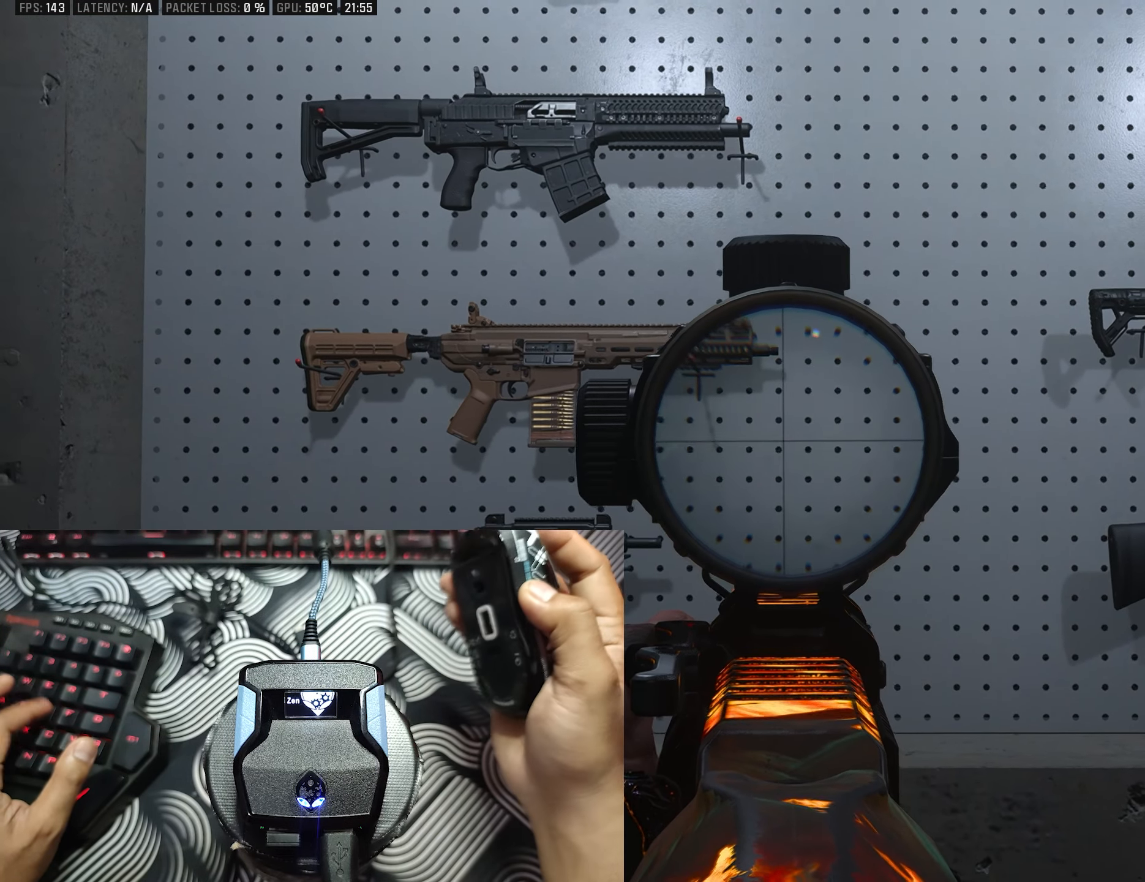
{"buttons": ["L2"], "left_stick": "center", "right_stick": "center", "events": [[117, "left_stick", "right"], [233, "left_stick", "center"]]}
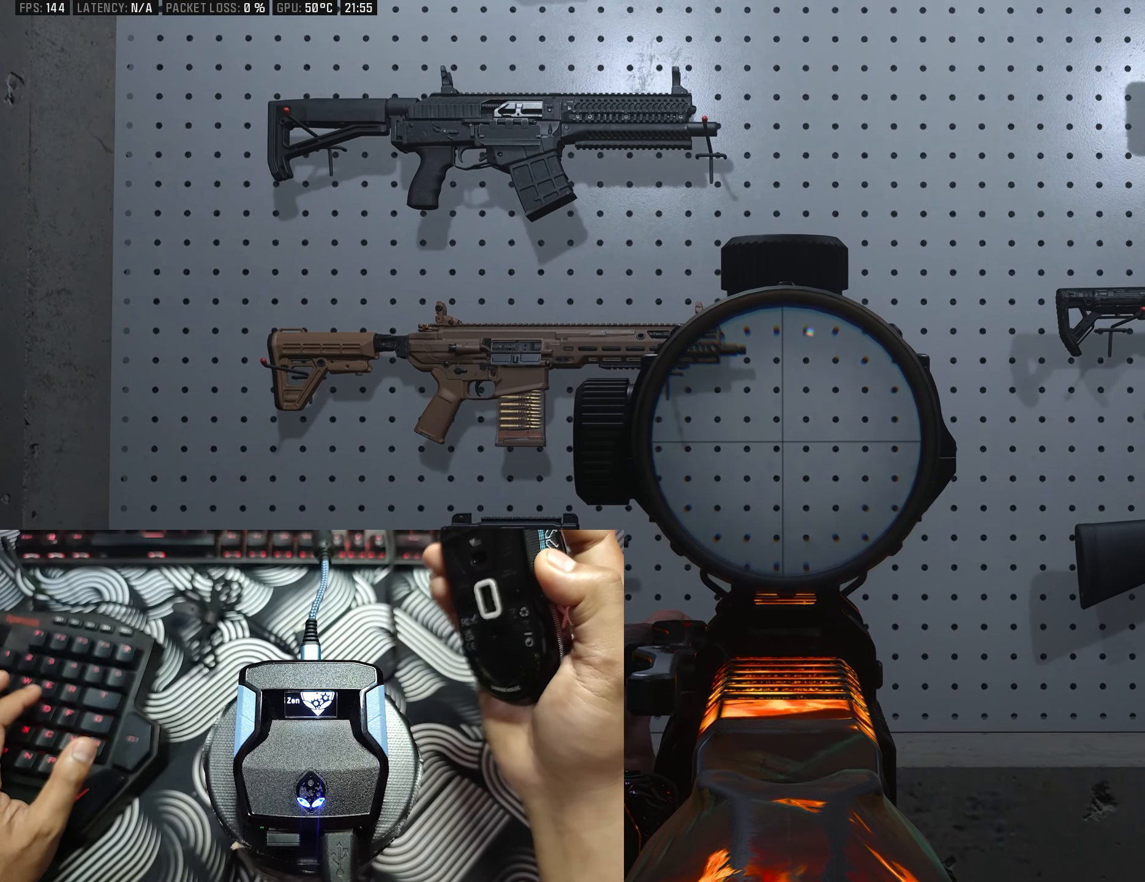
{"buttons": ["L2"], "left_stick": "center", "right_stick": "center", "events": []}
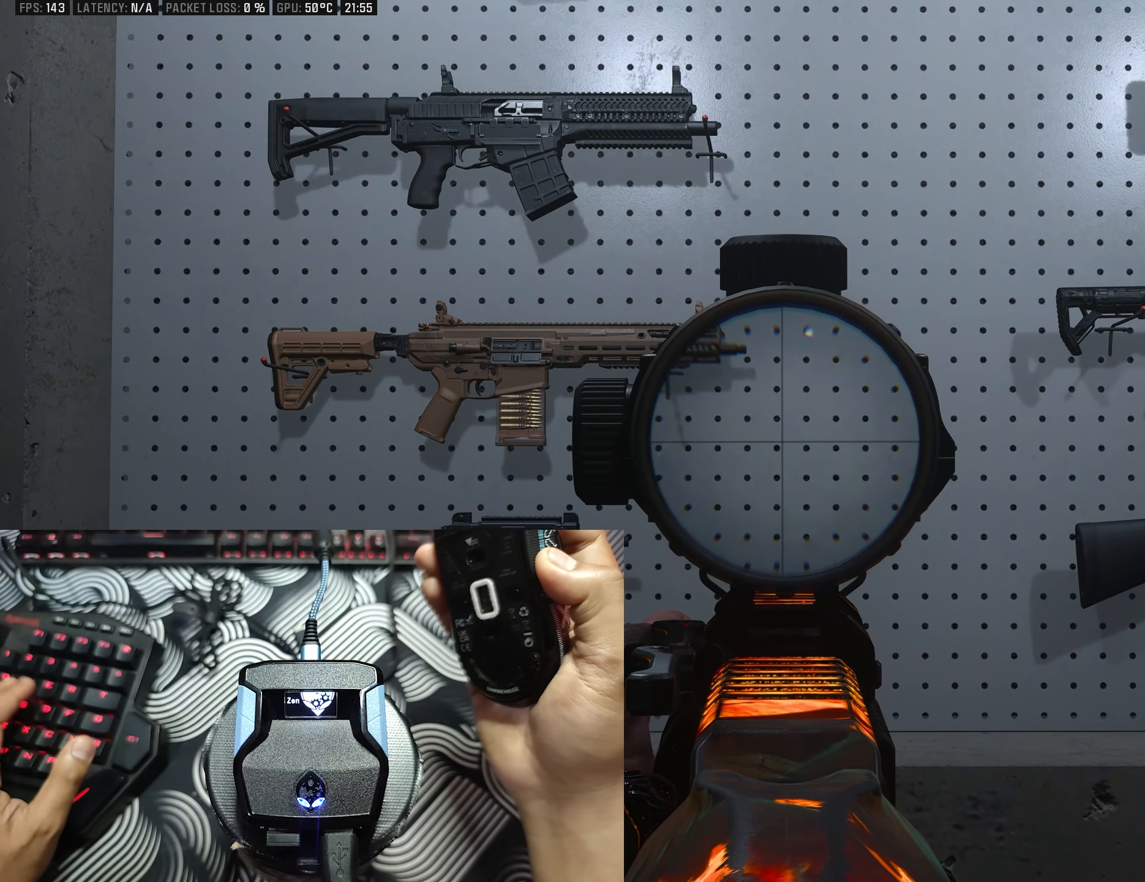
{"buttons": ["L2"], "left_stick": "center", "right_stick": "center", "events": [[33, "left_stick", "left"], [183, "left_stick", "center"], [267, "left_stick", "right"], [367, "left_stick", "center"]]}
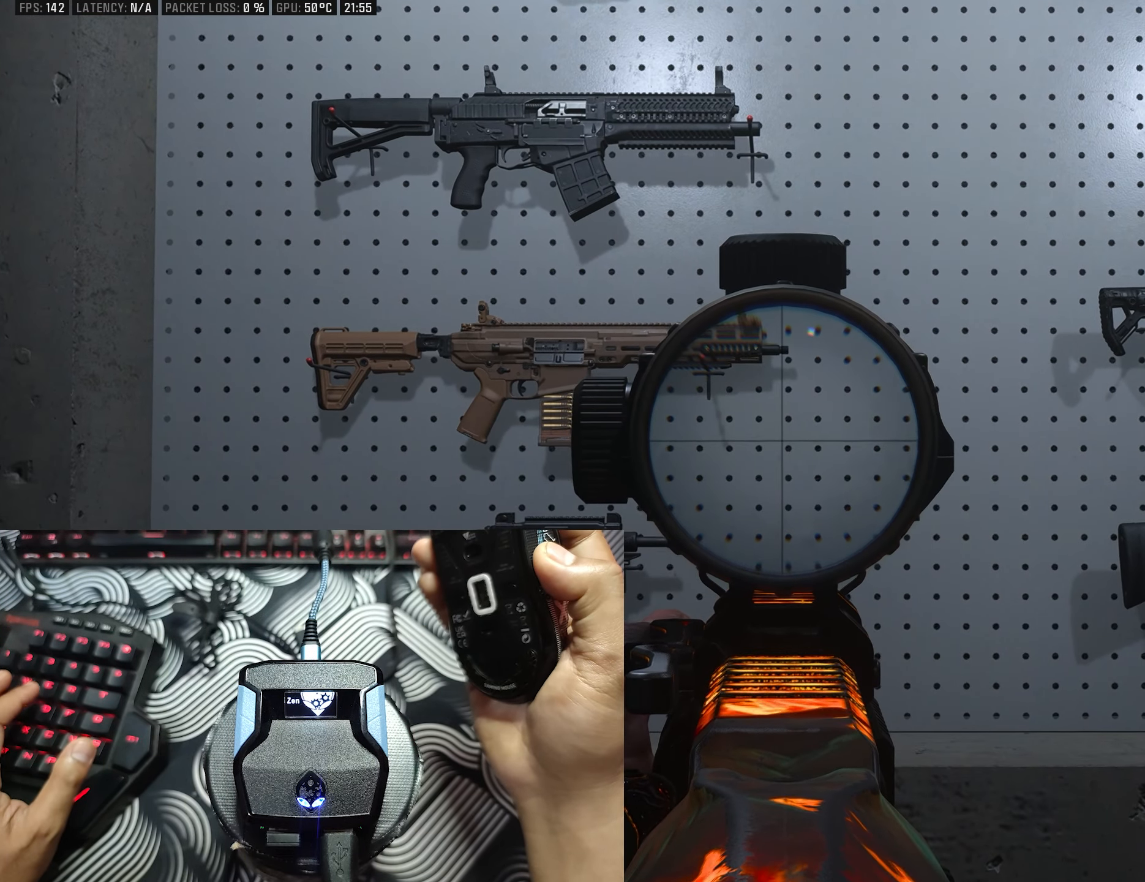
{"buttons": ["L2"], "left_stick": "center", "right_stick": "center", "events": [[350, "left_stick", "right"], [433, "left_stick", "center"]]}
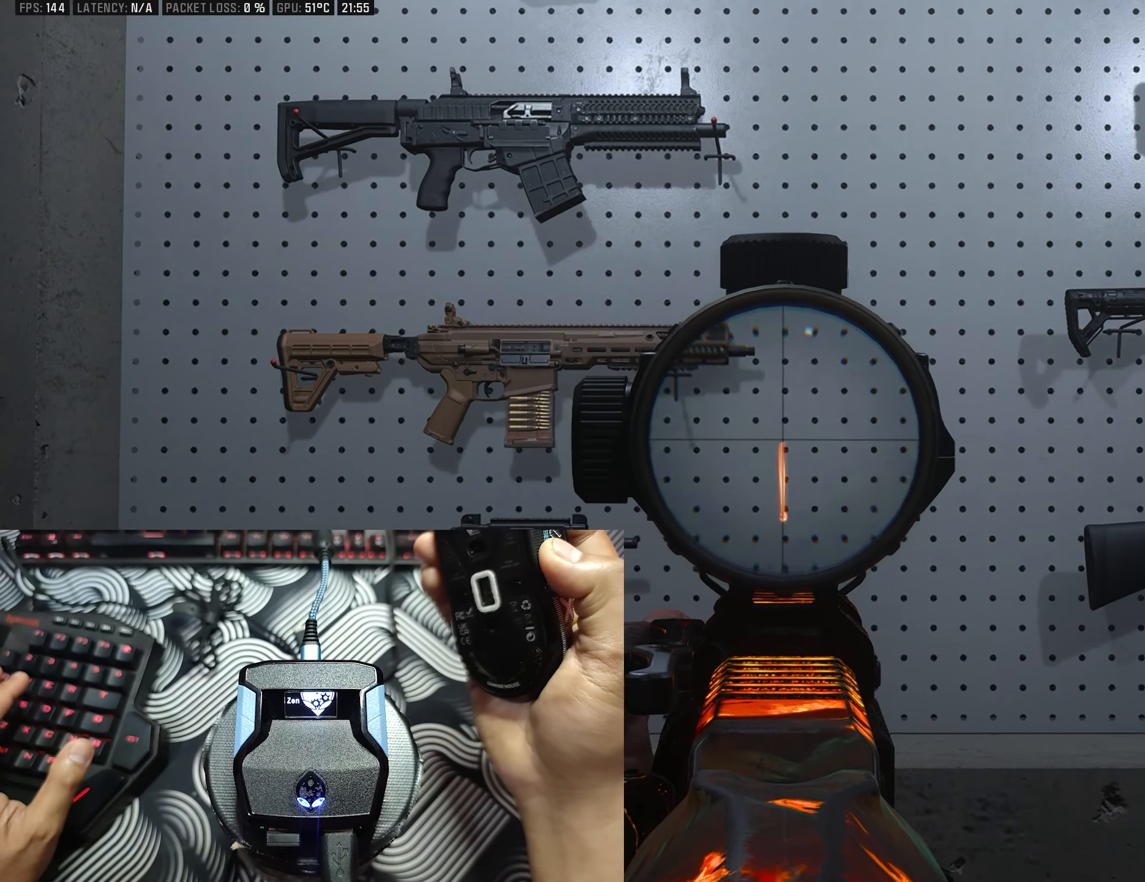
{"buttons": ["L2", "R2"], "left_stick": "center", "right_stick": "center", "events": [[67, "R2", "down"]]}
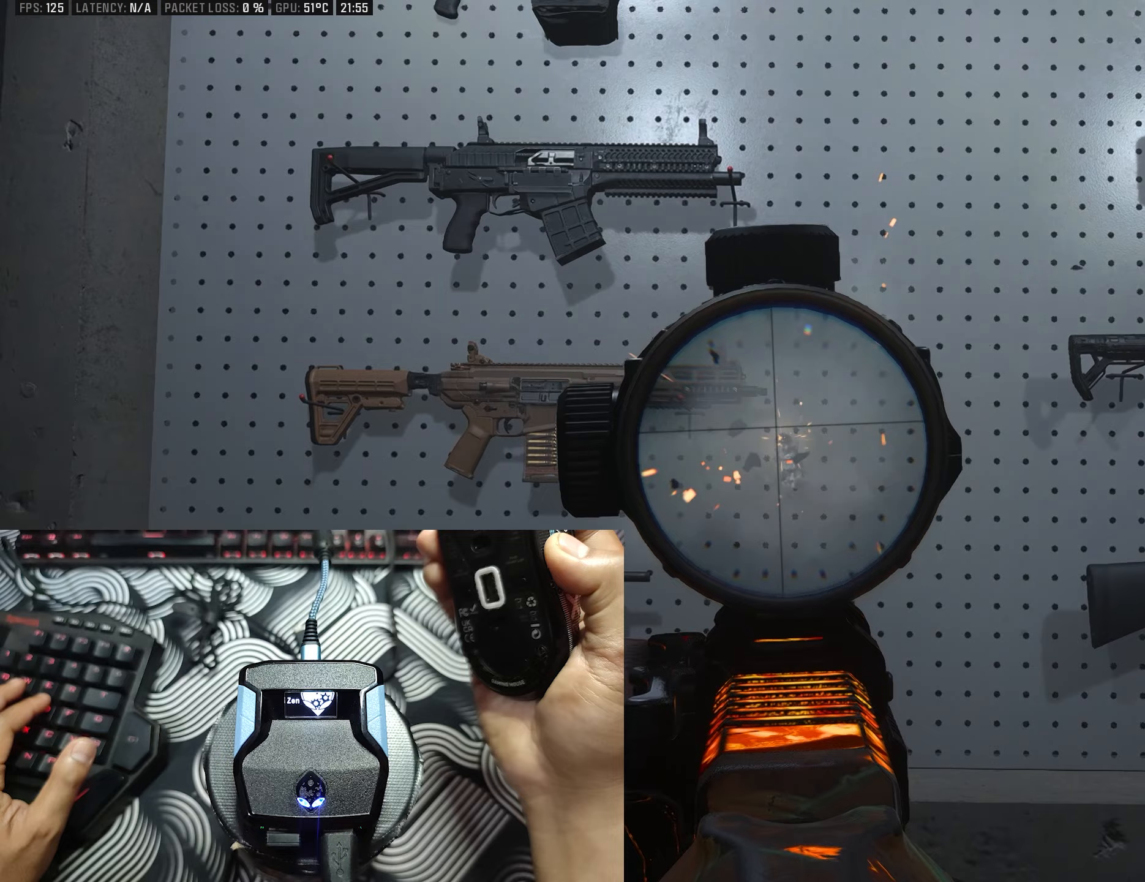
{"buttons": ["L2", "R2"], "left_stick": "center", "right_stick": "center", "events": []}
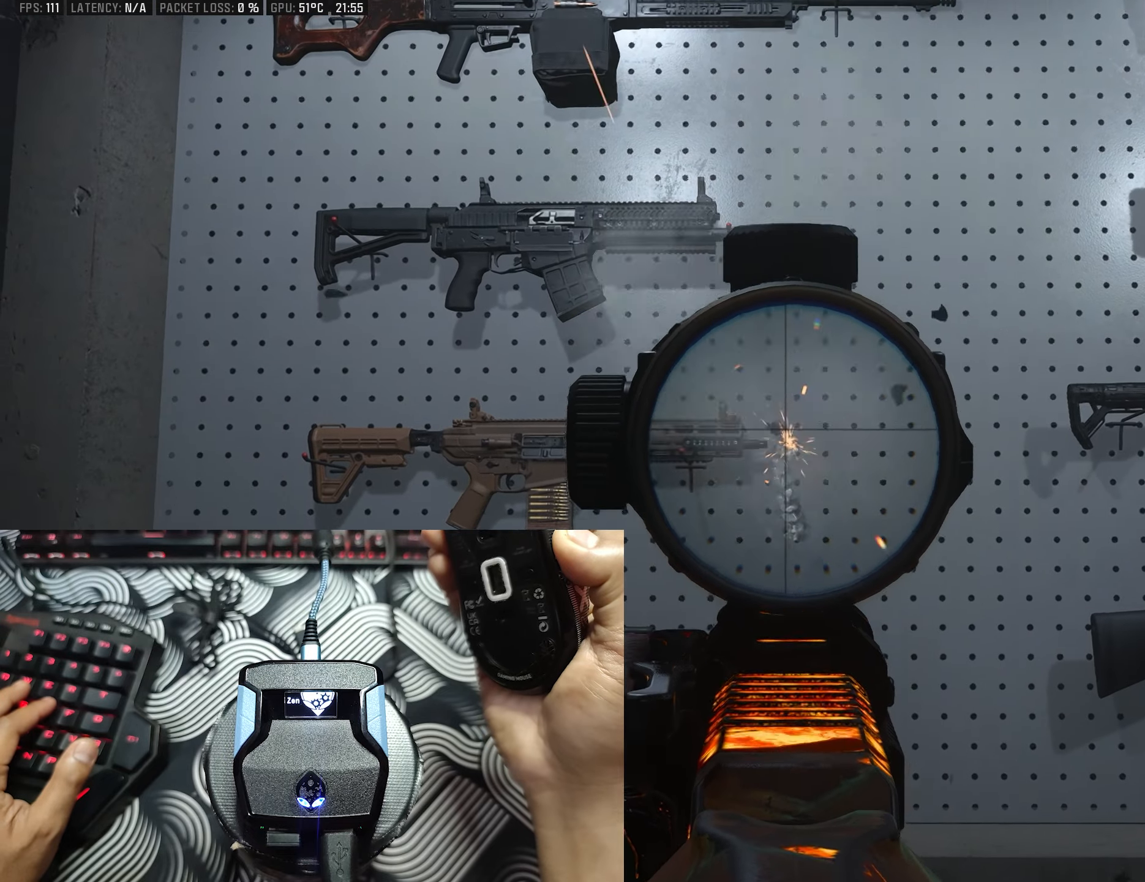
{"buttons": ["L2", "R2"], "left_stick": "center", "right_stick": "center", "events": []}
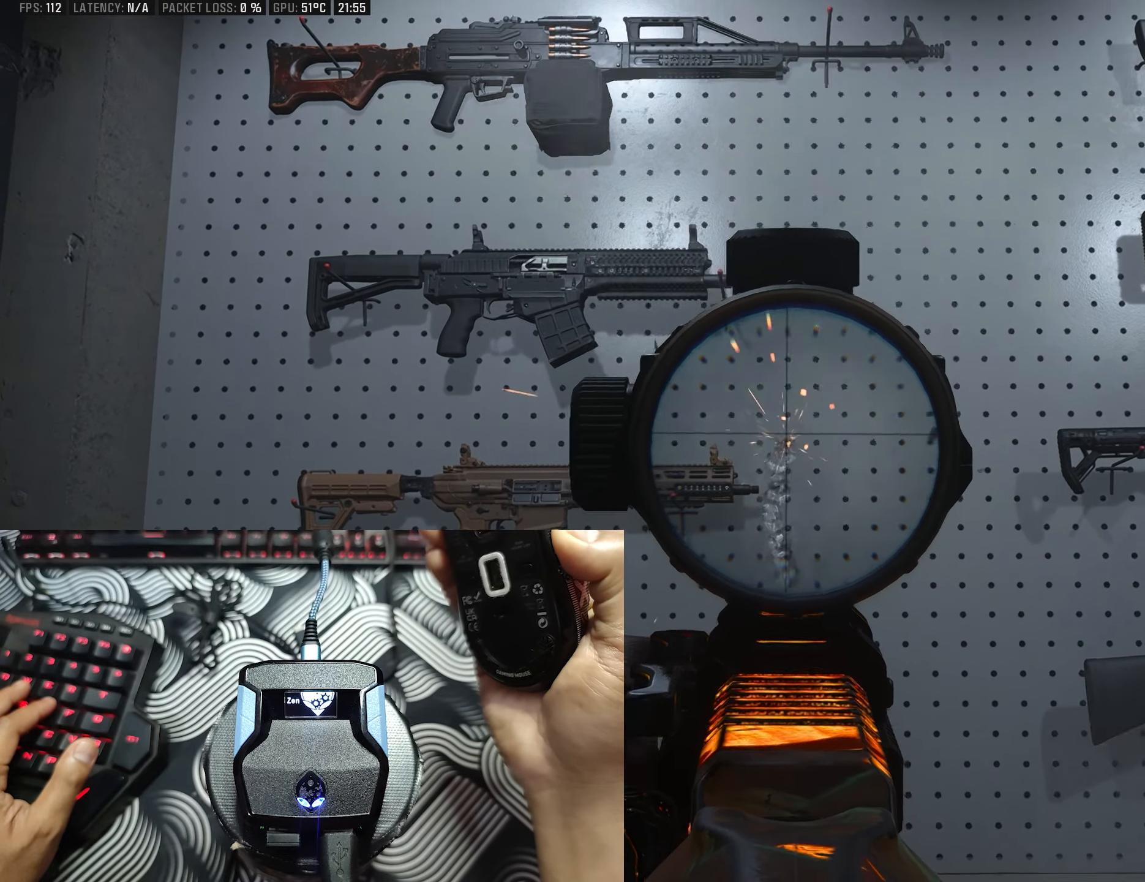
{"buttons": ["L2", "R2"], "left_stick": "center", "right_stick": "center", "events": []}
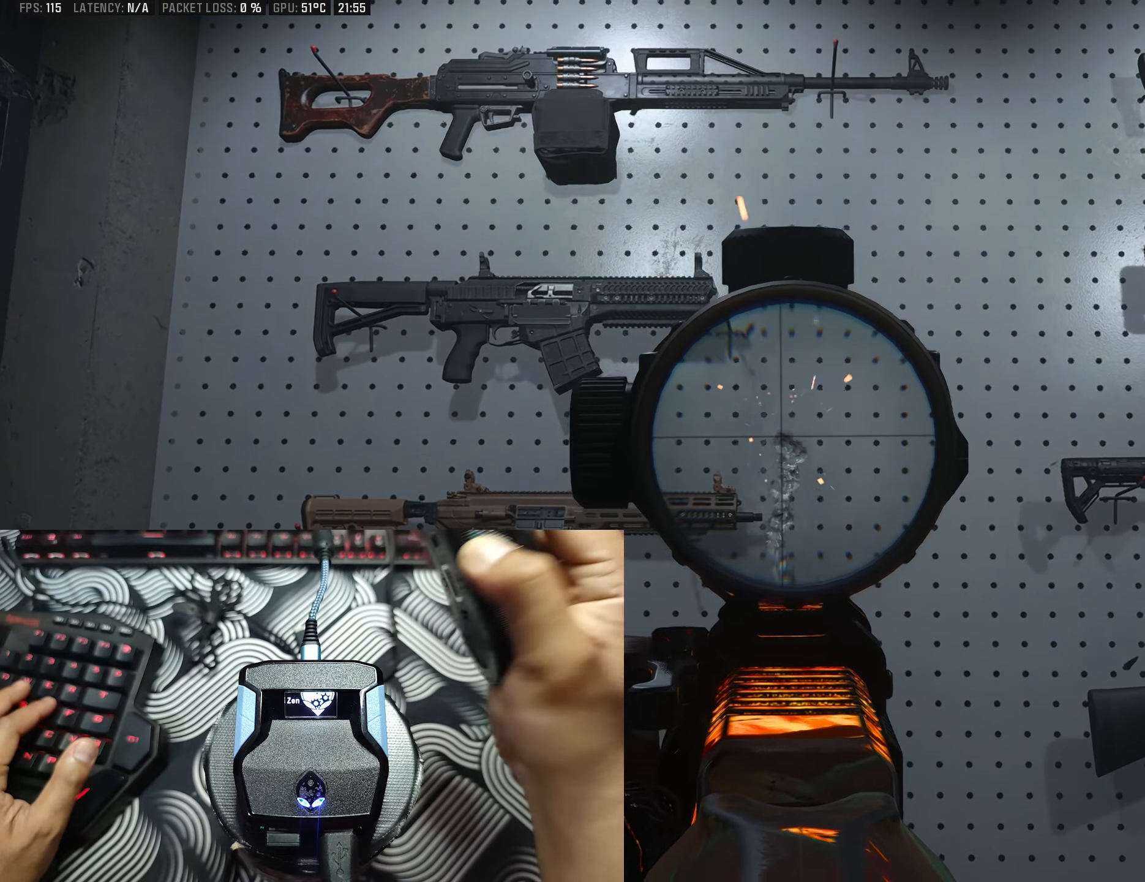
{"buttons": ["L2", "R2"], "left_stick": "center", "right_stick": "center", "events": []}
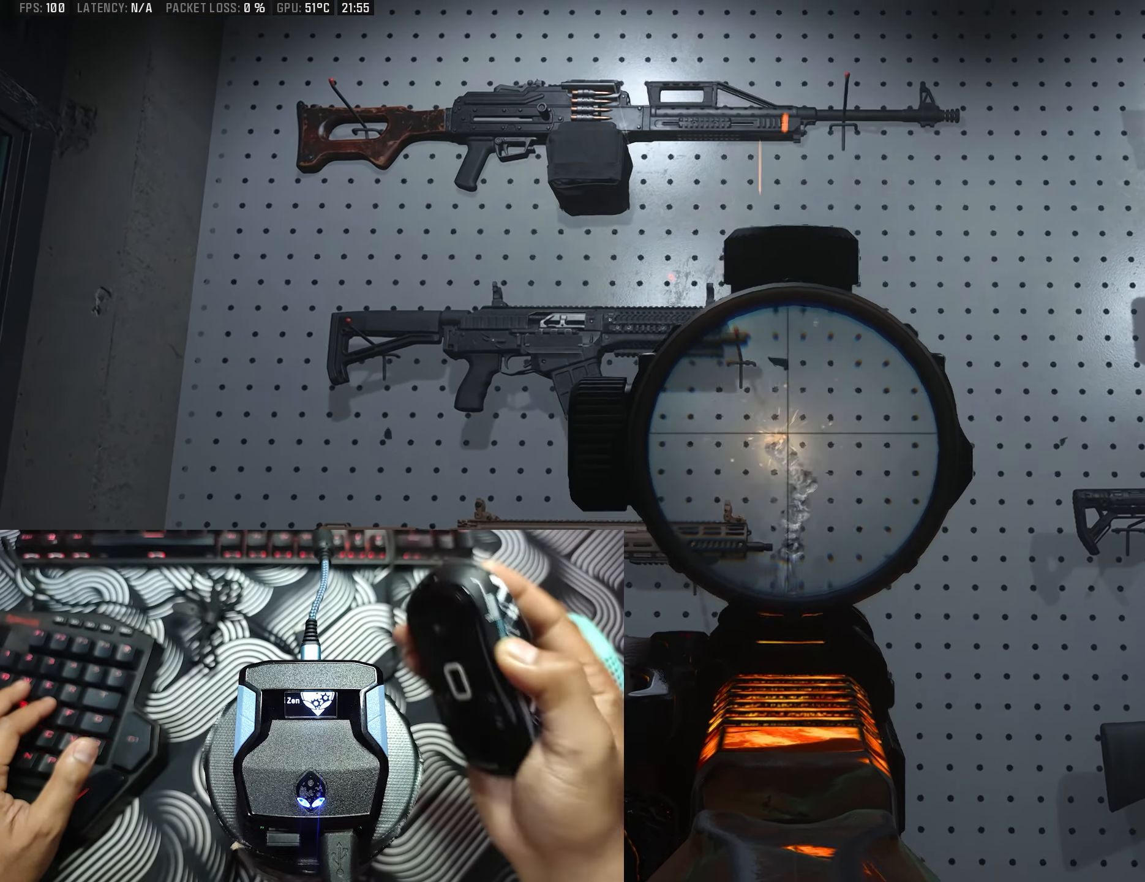
{"buttons": ["L2", "R2"], "left_stick": "center", "right_stick": "center", "events": []}
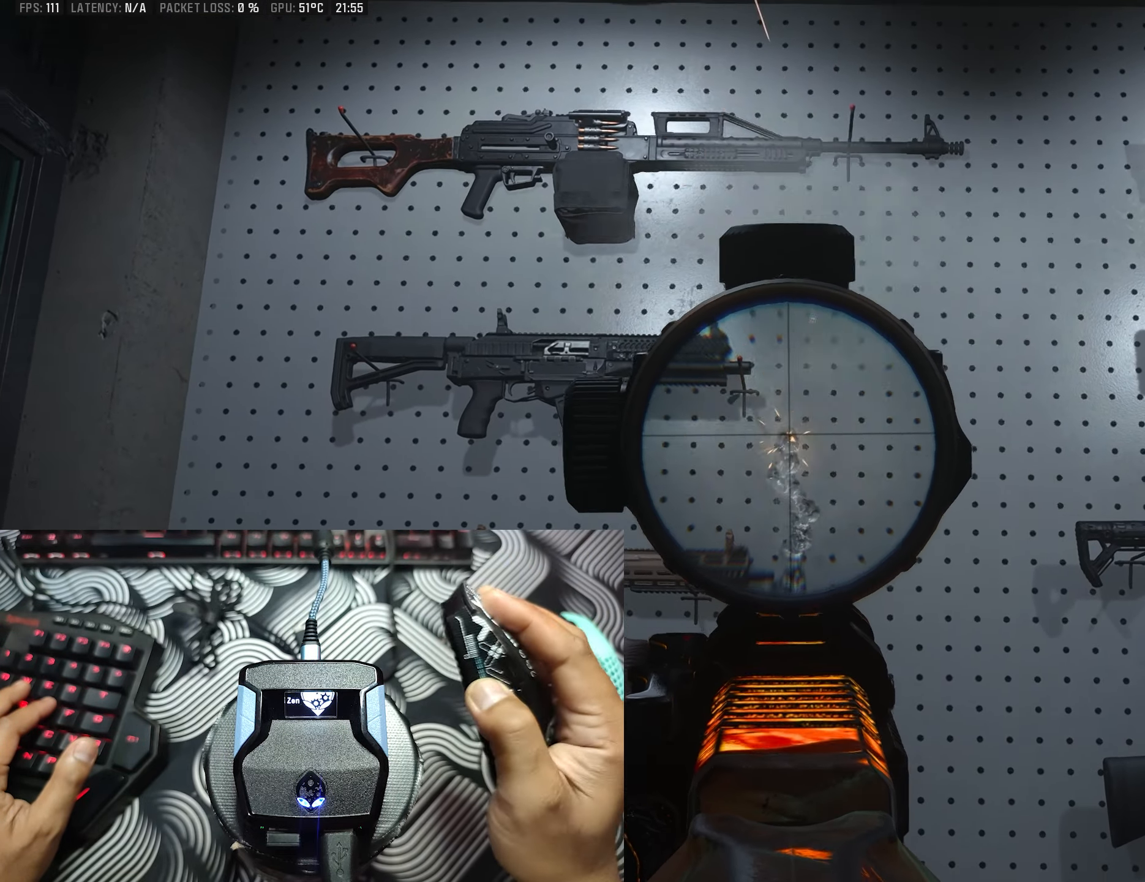
{"buttons": ["L2", "R2"], "left_stick": "center", "right_stick": "center", "events": []}
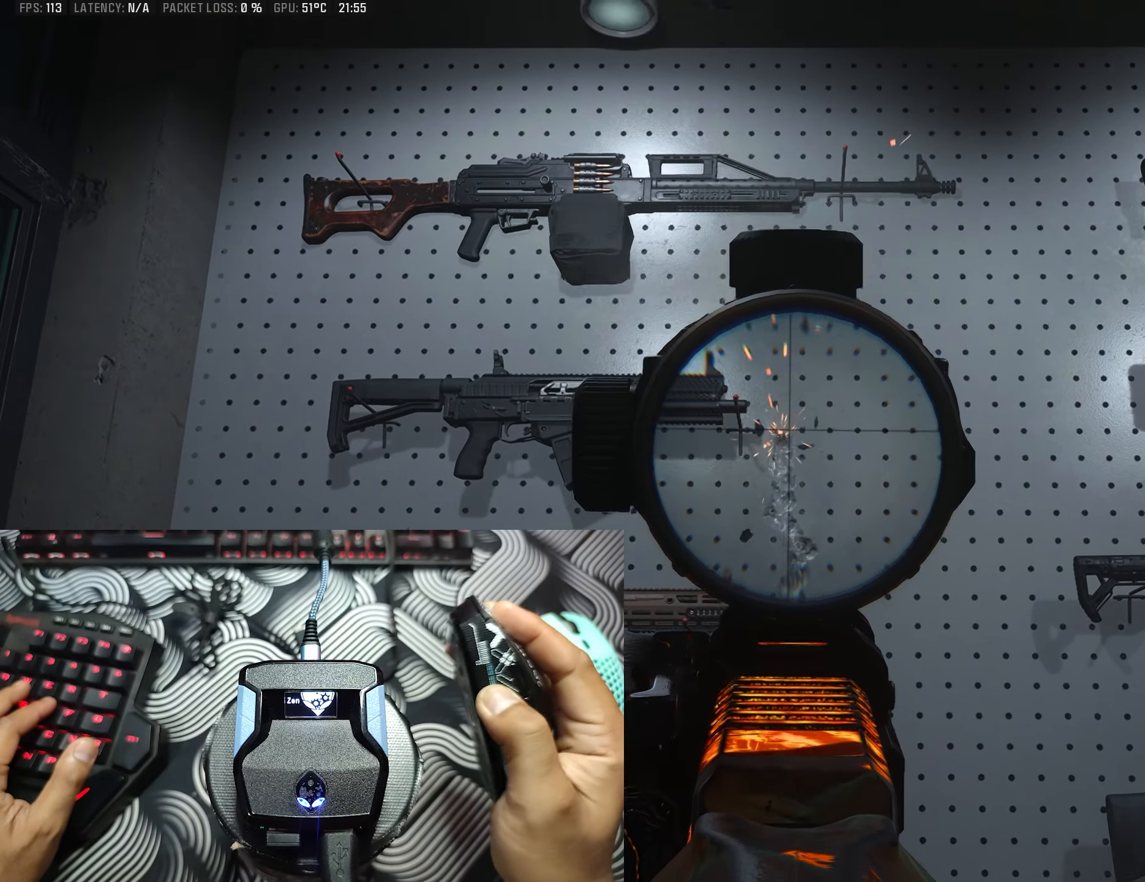
{"buttons": ["L2", "R2"], "left_stick": "center", "right_stick": "center", "events": []}
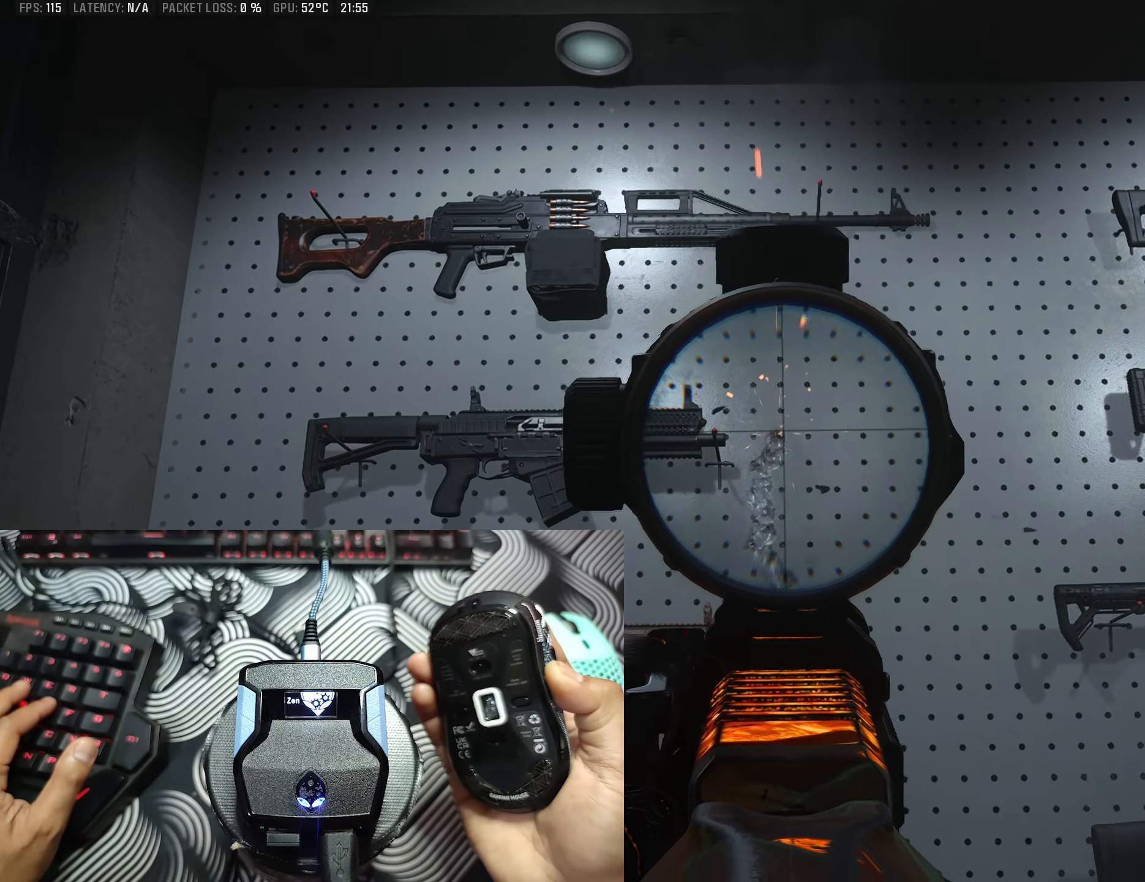
{"buttons": ["L2", "R2"], "left_stick": "center", "right_stick": "center", "events": []}
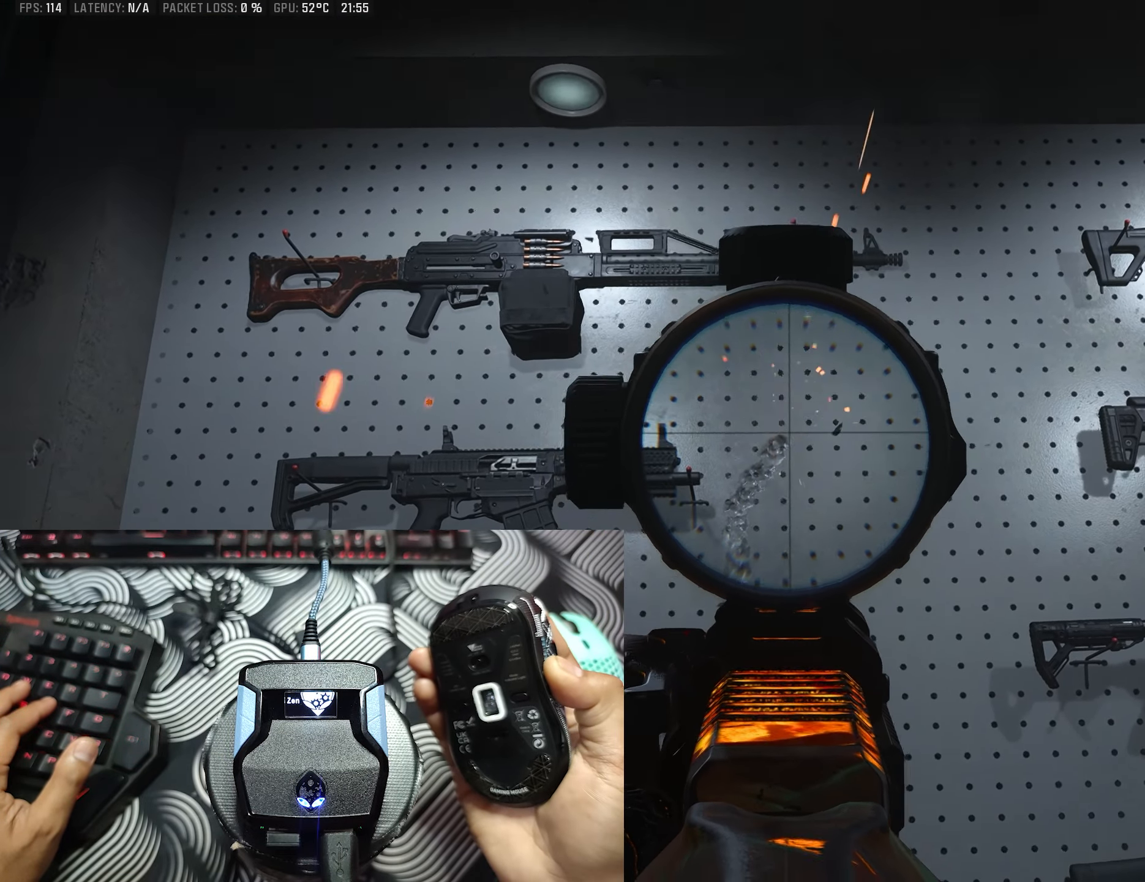
{"buttons": ["L2", "R2"], "left_stick": "center", "right_stick": "center", "events": []}
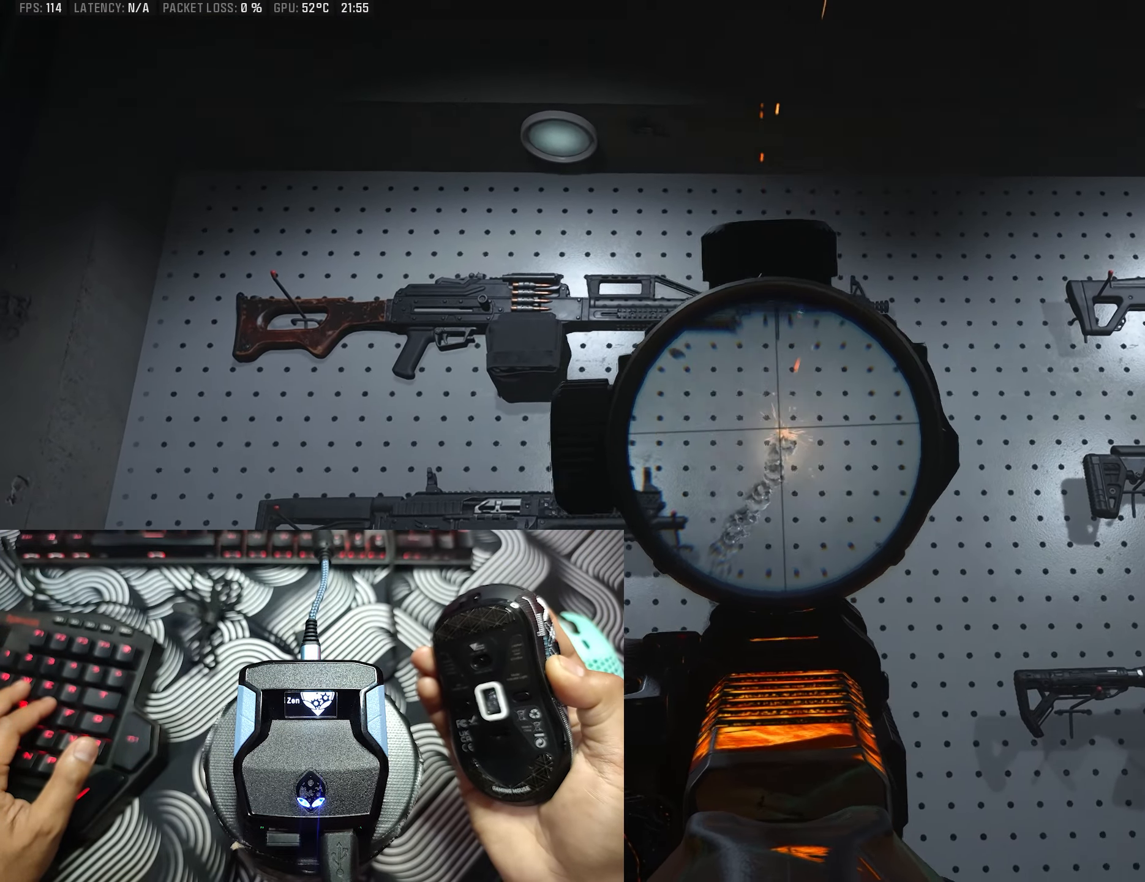
{"buttons": ["L2", "R2"], "left_stick": "center", "right_stick": "center", "events": []}
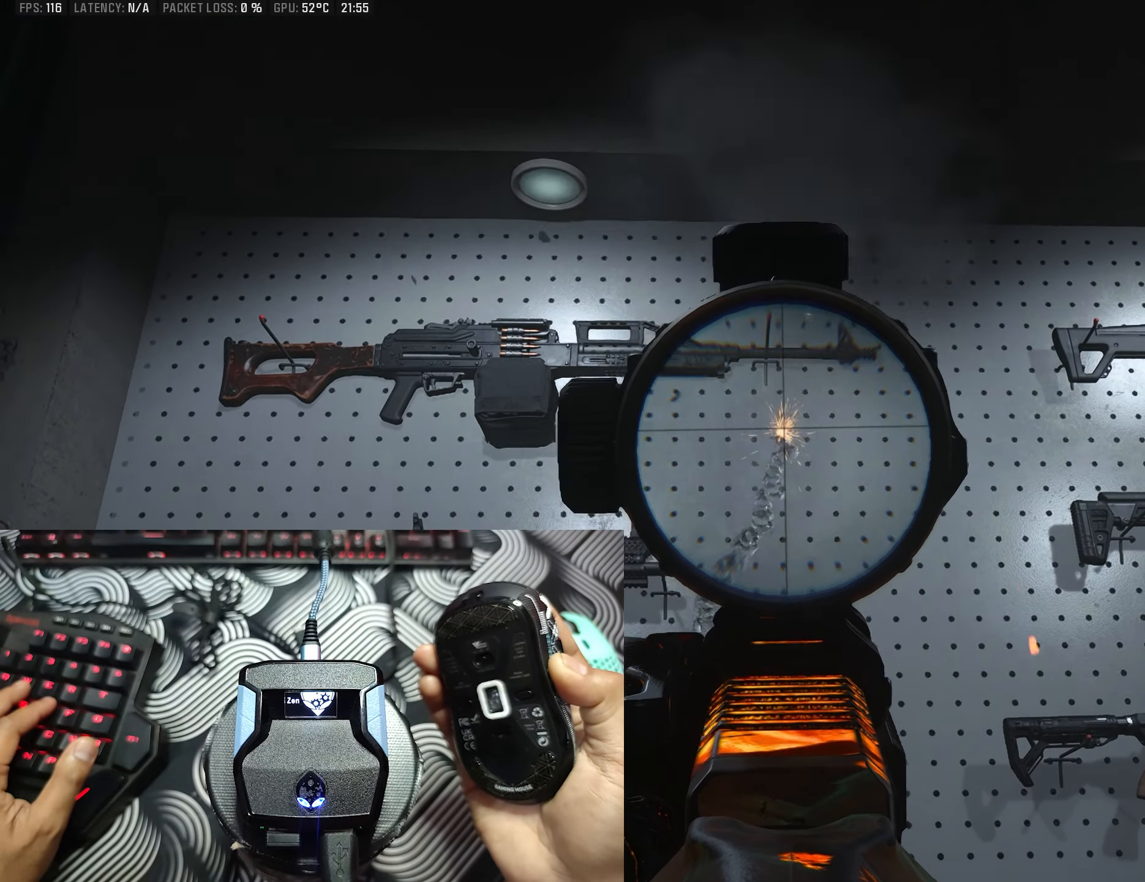
{"buttons": ["L2", "R2"], "left_stick": "center", "right_stick": "center", "events": []}
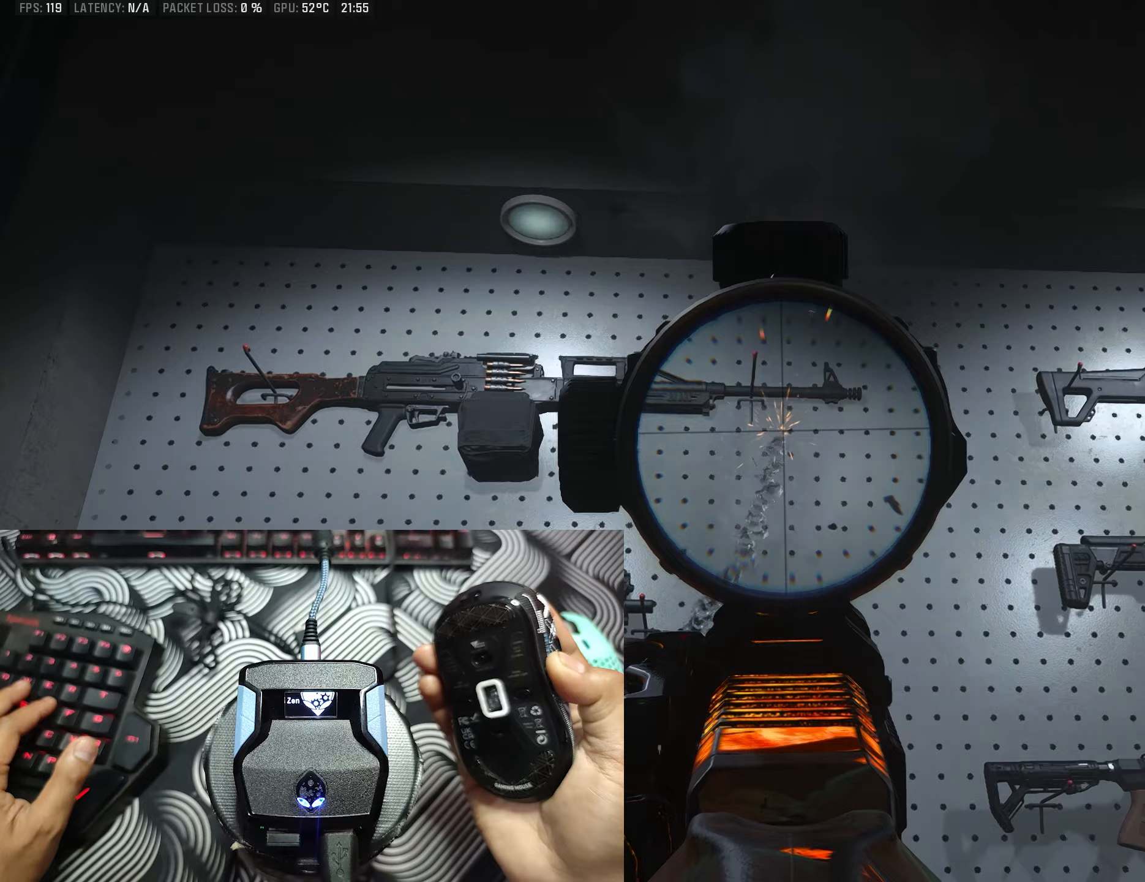
{"buttons": ["L2", "R2"], "left_stick": "center", "right_stick": "center", "events": []}
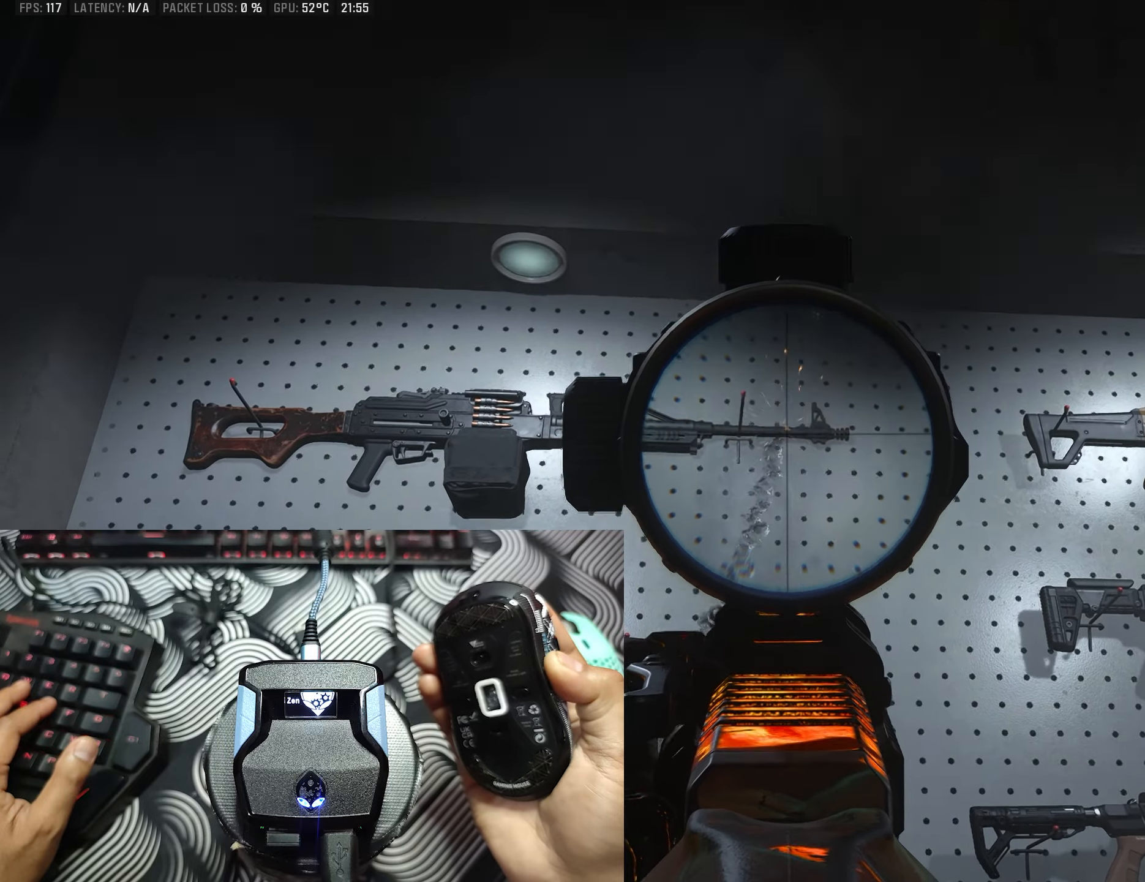
{"buttons": ["L2", "R2"], "left_stick": "center", "right_stick": "center", "events": []}
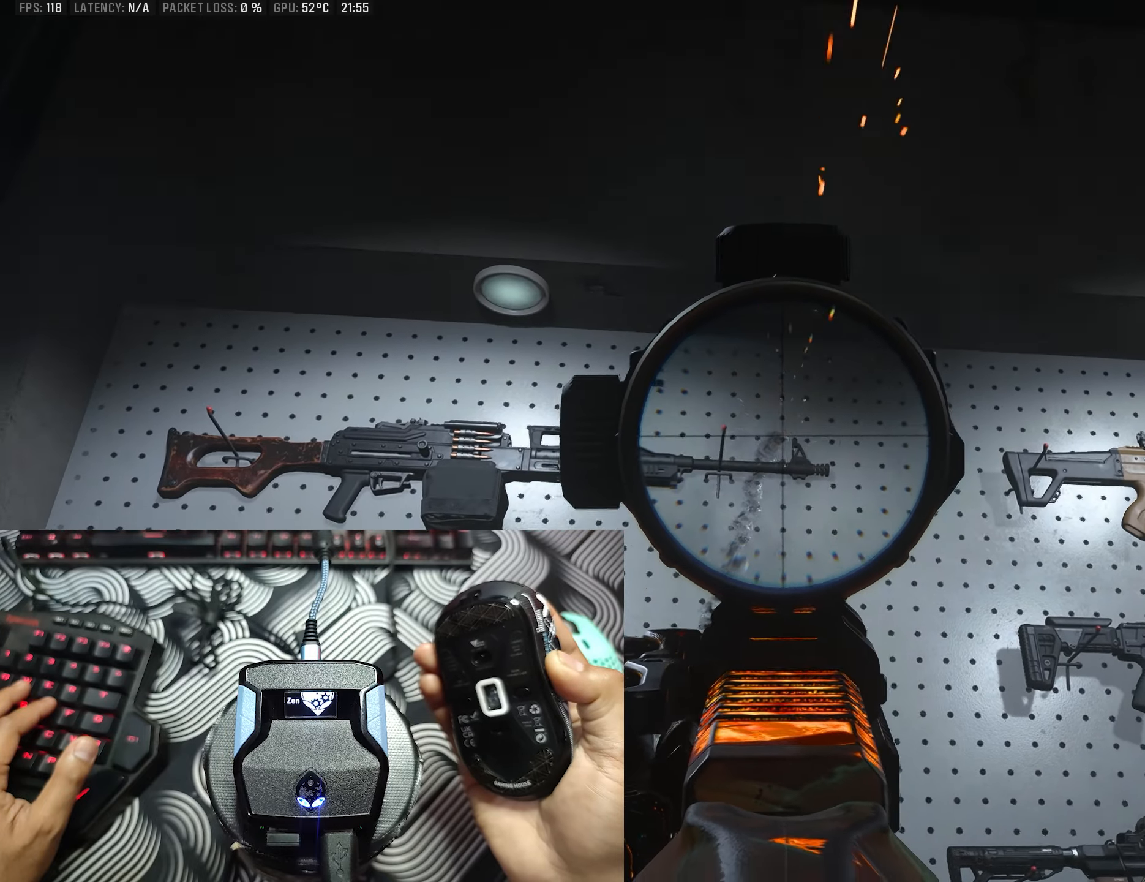
{"buttons": ["L2", "R2"], "left_stick": "center", "right_stick": "center", "events": []}
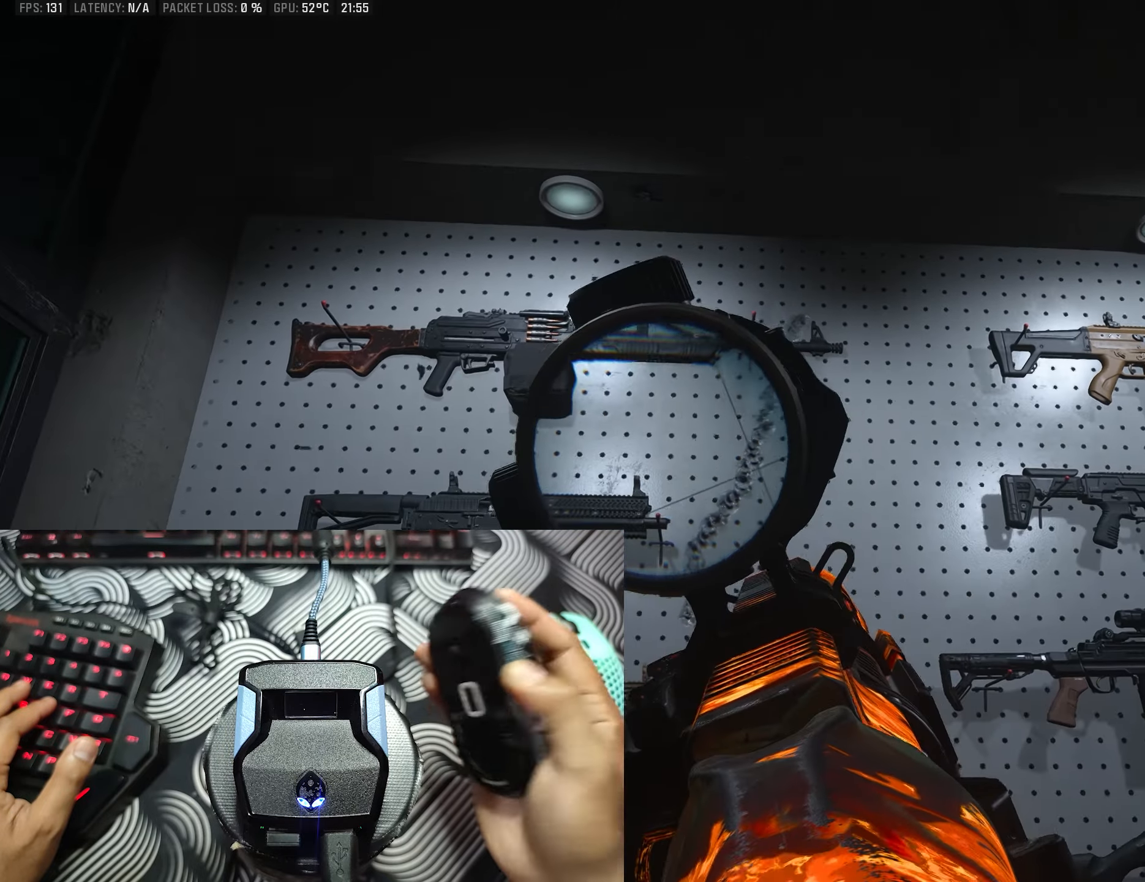
{"buttons": [], "left_stick": "center", "right_stick": "center", "events": [[117, "R2", "up"], [133, "L2", "up"]]}
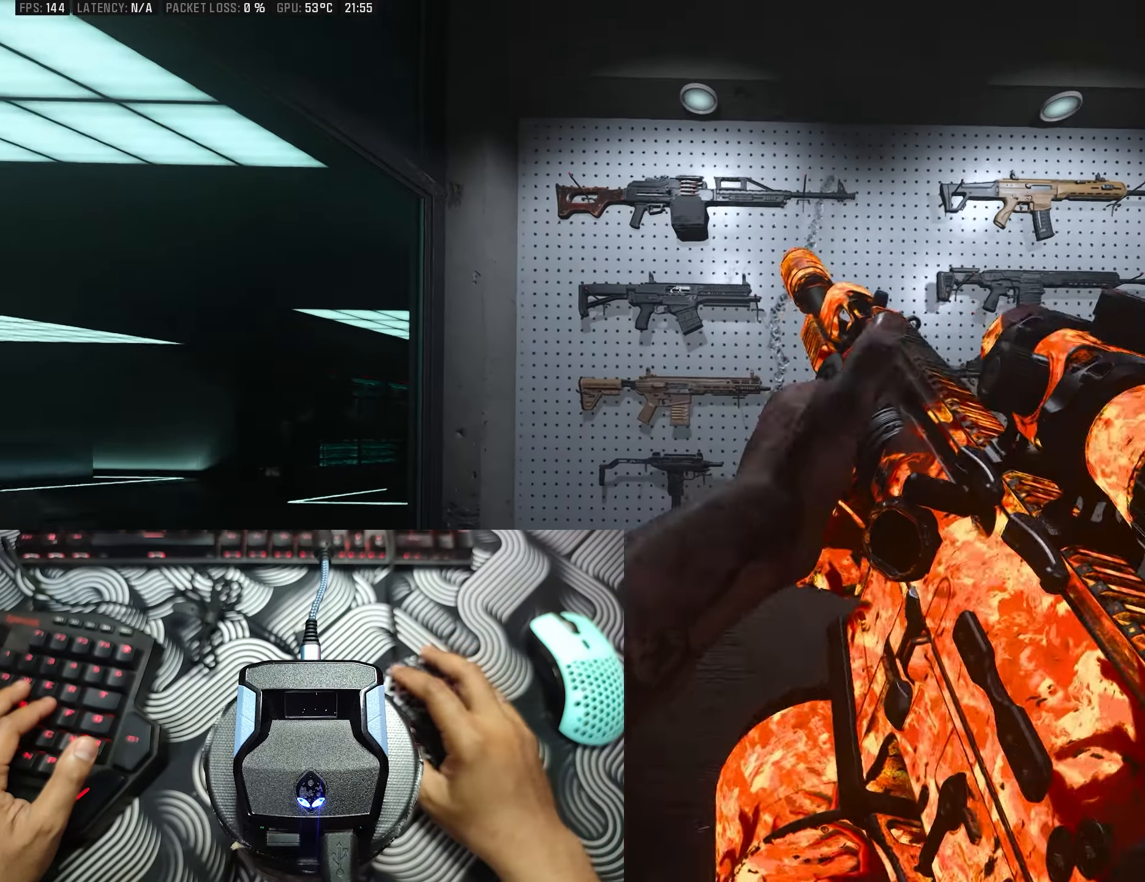
{"buttons": [], "left_stick": "center", "right_stick": "center", "events": []}
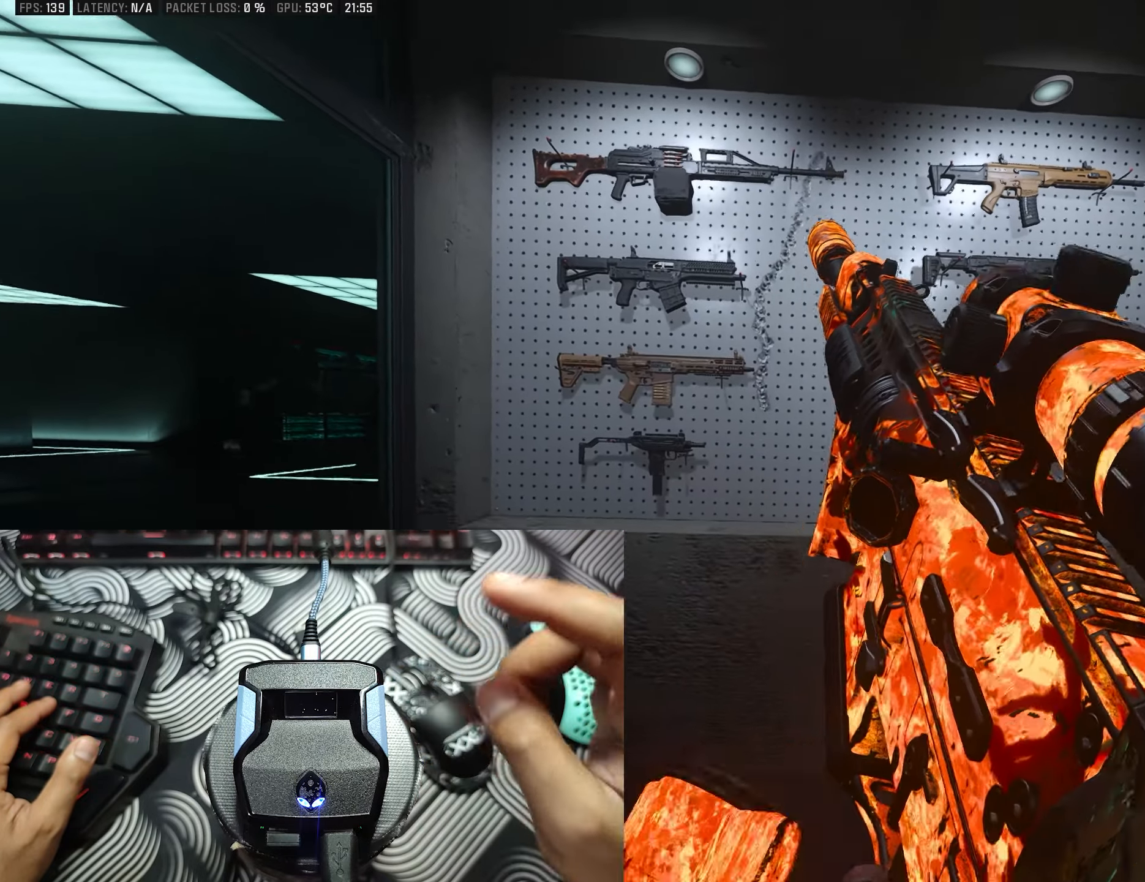
{"buttons": [], "left_stick": "center", "right_stick": "center", "events": []}
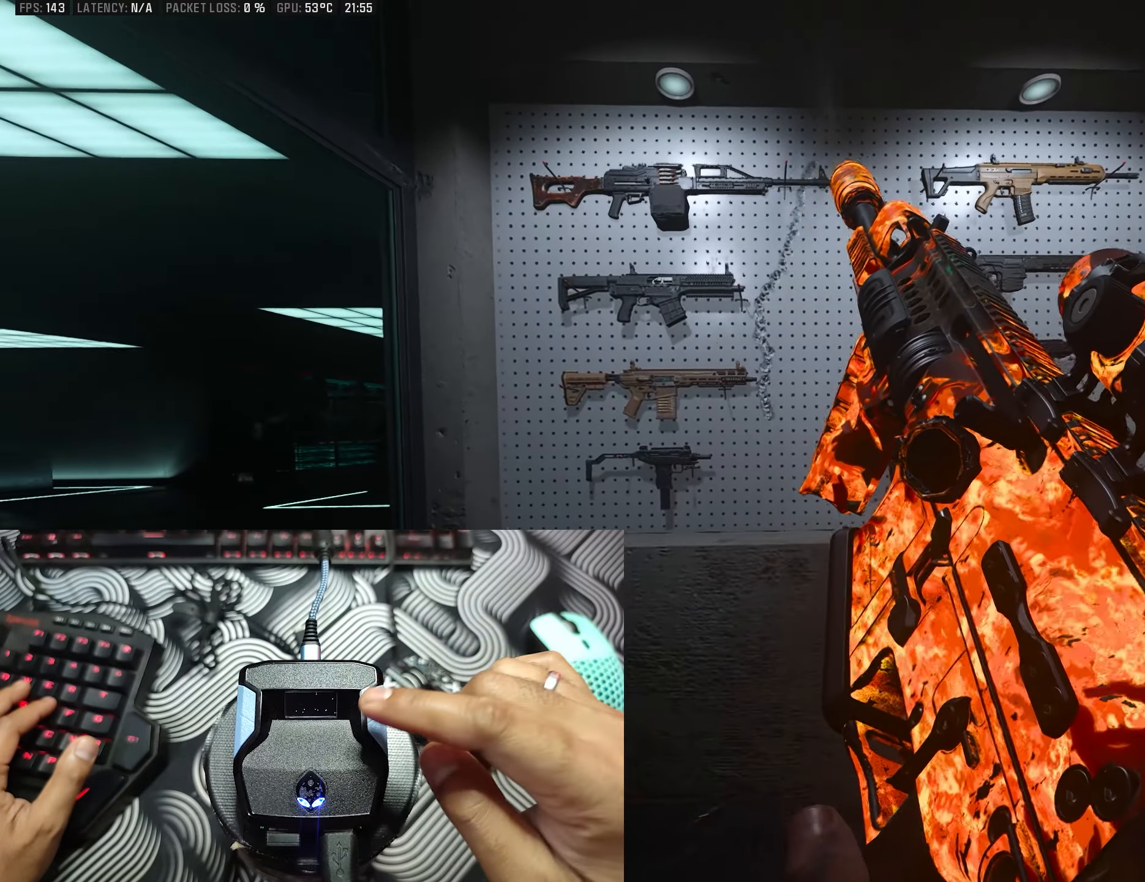
{"buttons": [], "left_stick": "center", "right_stick": "center", "events": []}
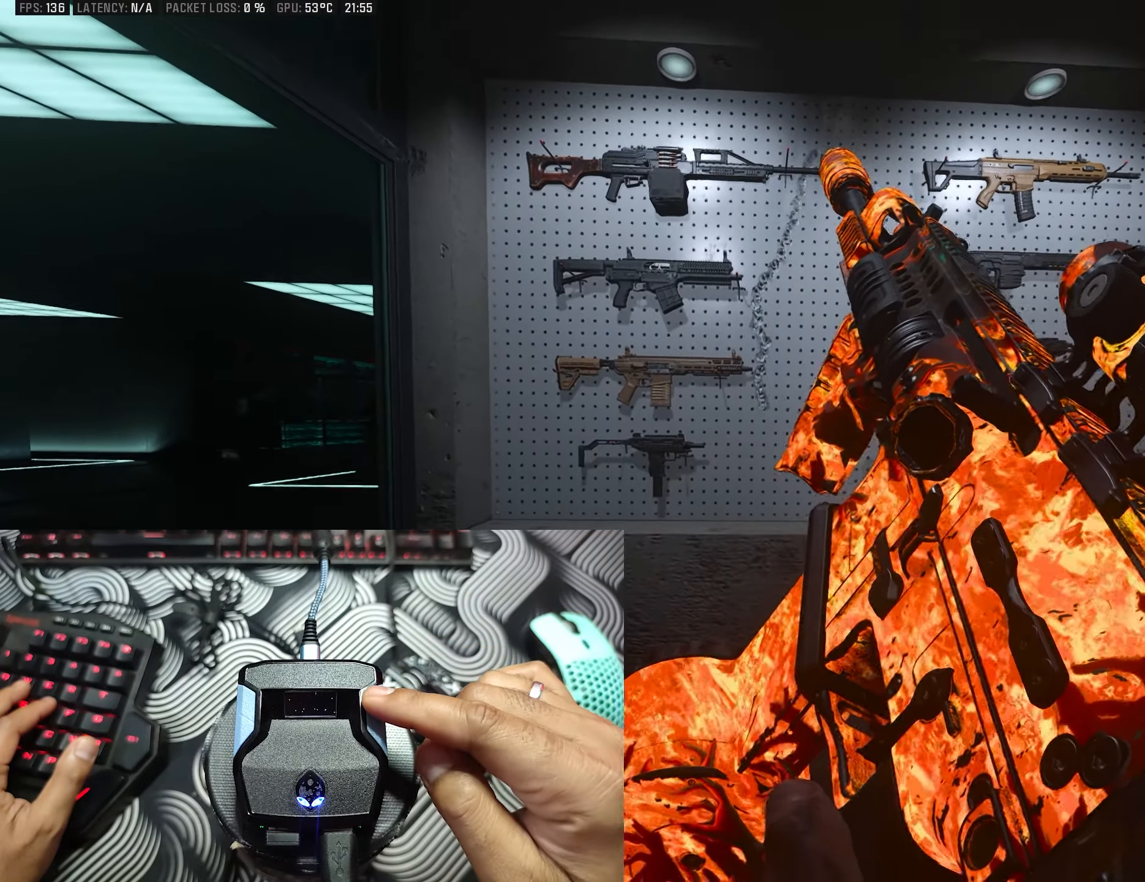
{"buttons": [], "left_stick": "center", "right_stick": "center", "events": []}